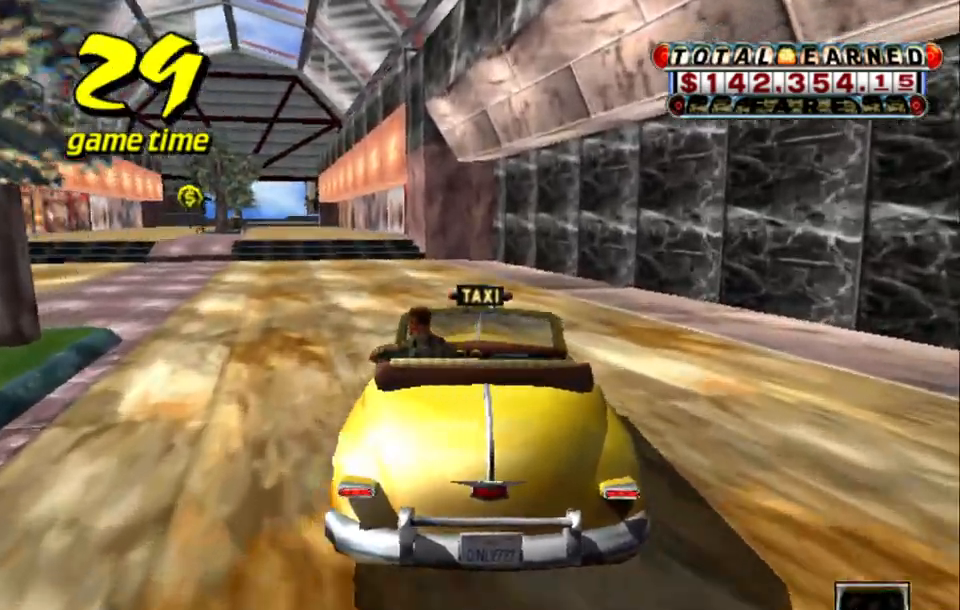
Gameplay with keyboard; each line is a JSON object with the keys held at the frame after it. "events" lists presses ("down") and releases ("up") of "a", "down", "left", "return", "right", "s", "space", "tab" and "up" between this image and that frame as [ms after this image, input, new state], when the widget could be followed in between. No other keys are recorded. Mouse input is not recorded.
{"keys": ["down", "s", "up"], "events": [[234, "left", "up"], [417, "a", "up"], [417, "s", "down"], [467, "up", "down"]]}
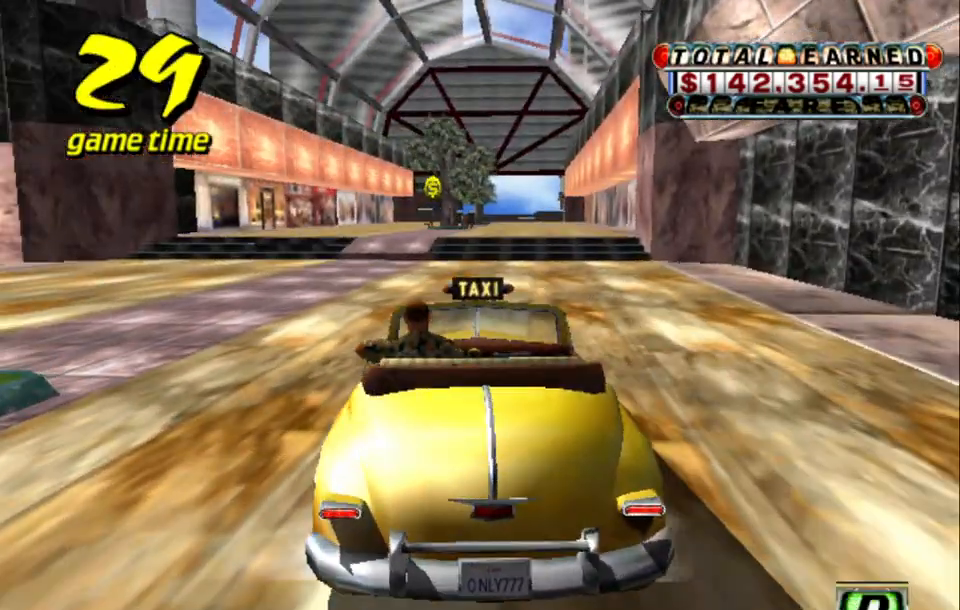
{"keys": ["up"], "events": [[17, "a", "down"], [67, "down", "up"], [67, "s", "up"], [150, "a", "up"]]}
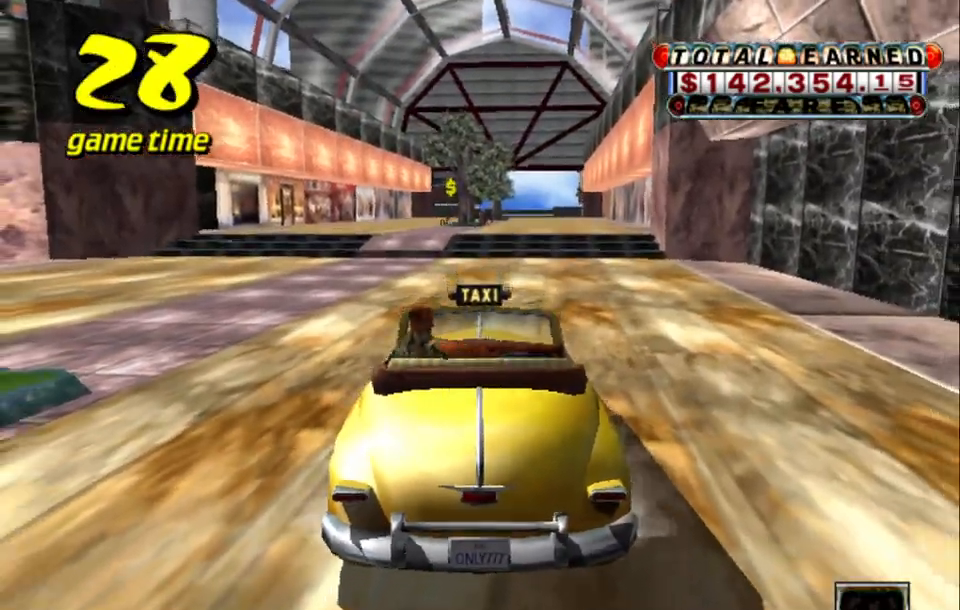
{"keys": ["up"], "events": []}
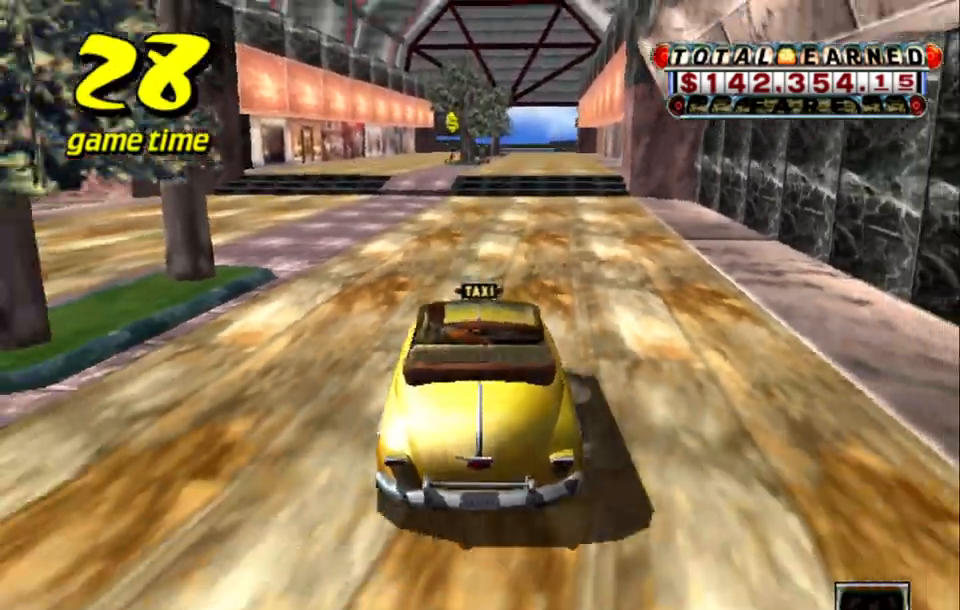
{"keys": [], "events": [[50, "up", "up"]]}
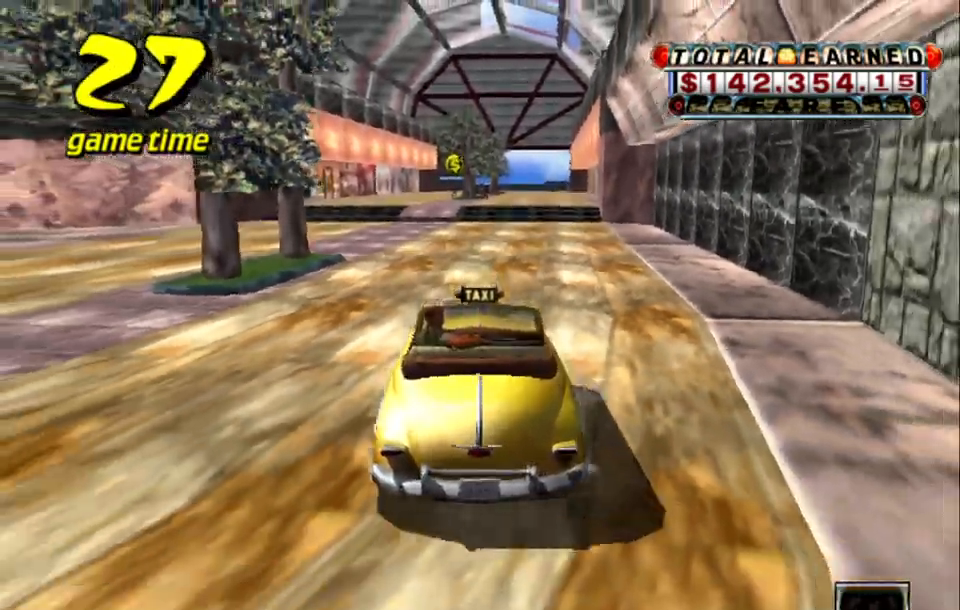
{"keys": ["s", "up"], "events": [[334, "s", "down"], [384, "up", "down"]]}
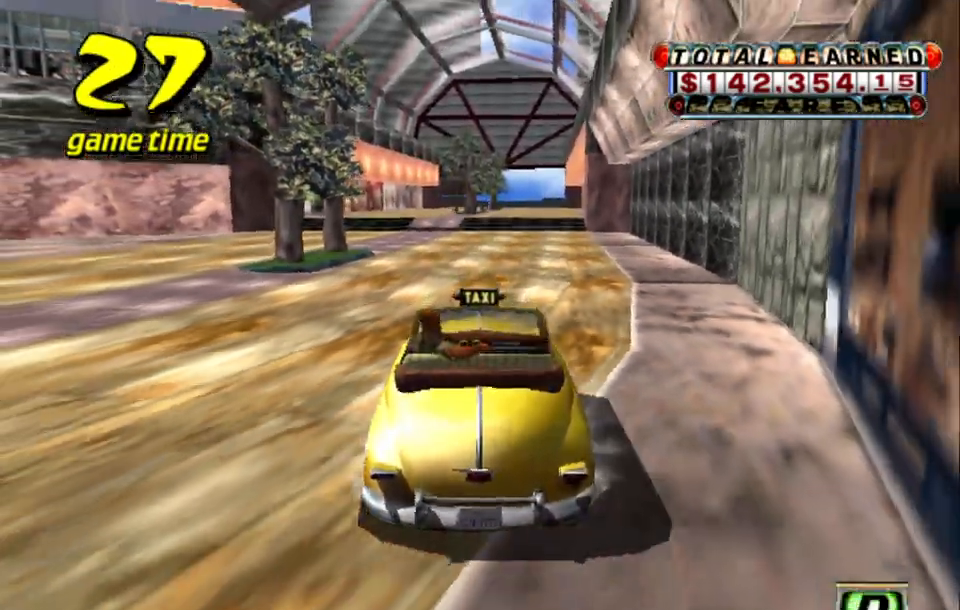
{"keys": ["s", "up"], "events": []}
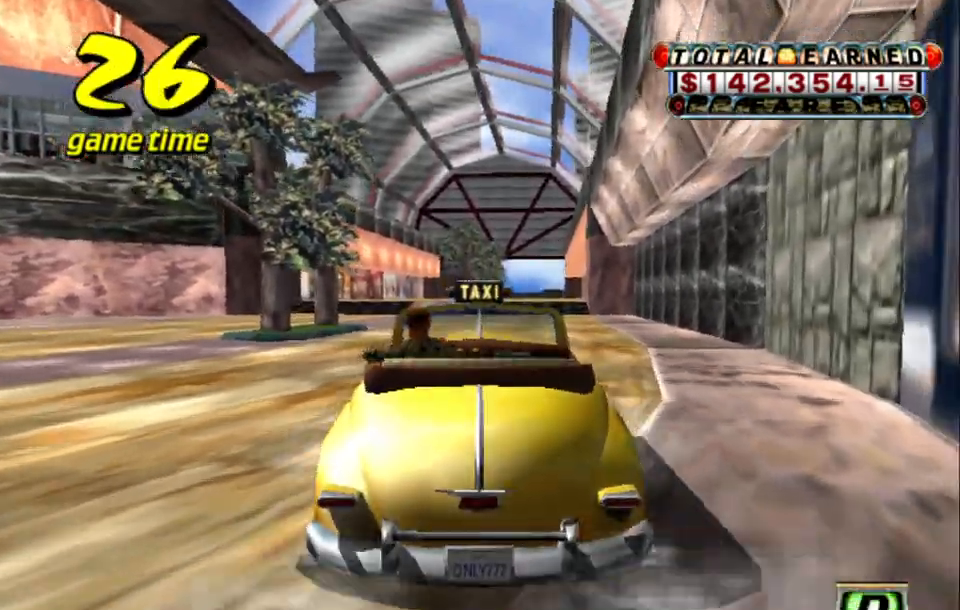
{"keys": [], "events": [[367, "s", "up"], [367, "up", "up"]]}
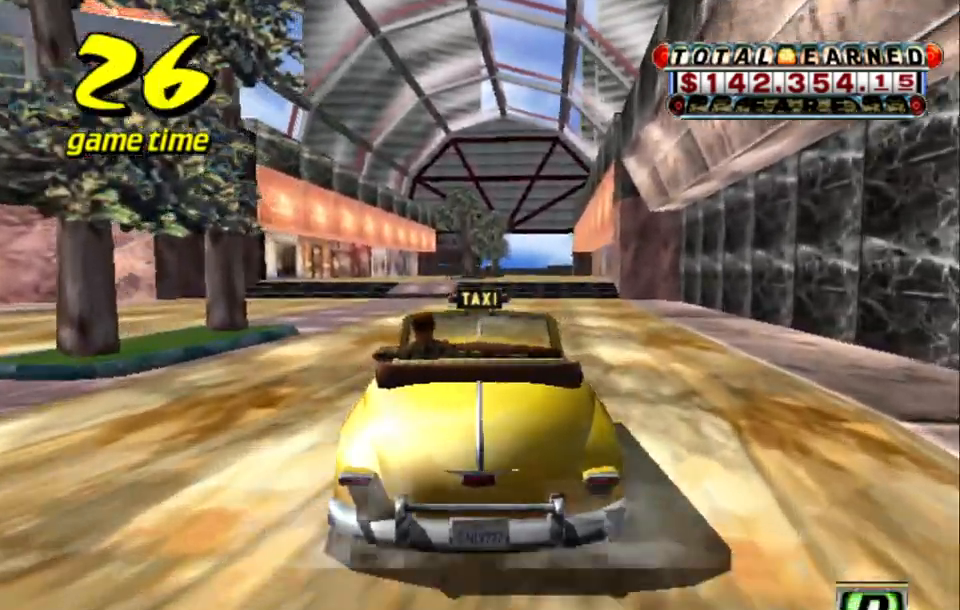
{"keys": ["down", "s"], "events": [[17, "a", "down"], [50, "down", "down"], [434, "a", "up"], [484, "s", "down"]]}
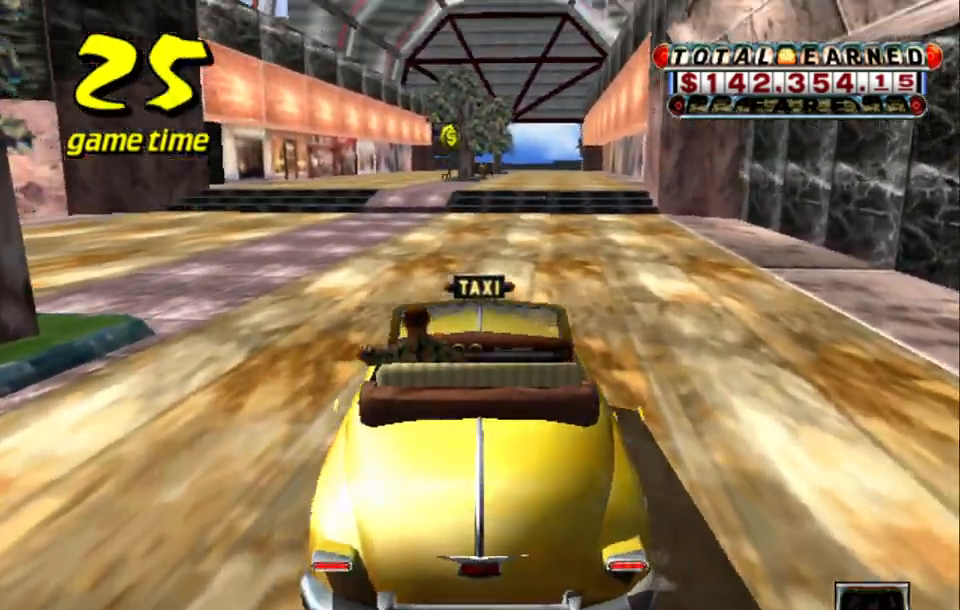
{"keys": ["up"], "events": [[84, "up", "down"], [134, "a", "down"], [134, "down", "up"], [134, "s", "up"], [250, "a", "up"]]}
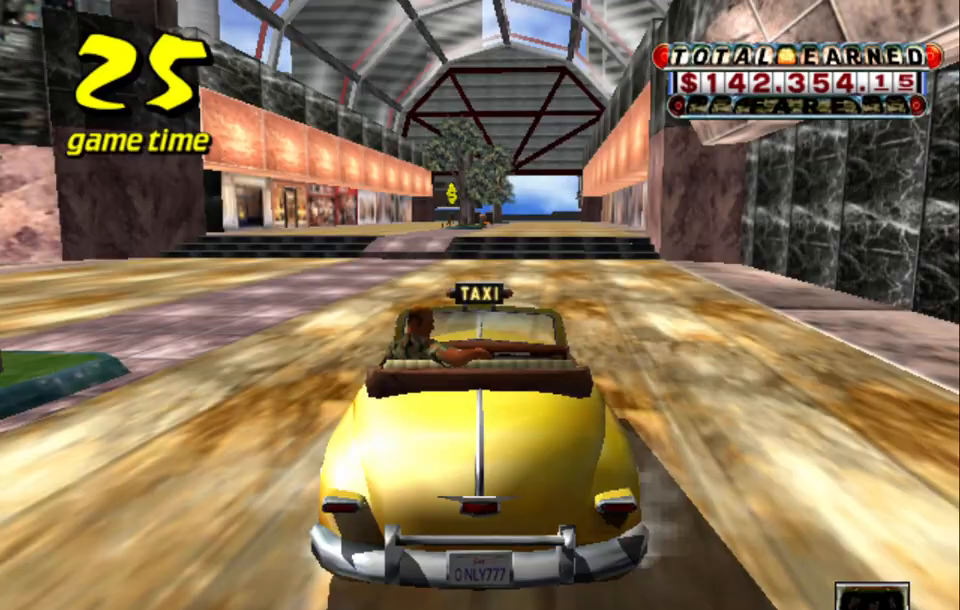
{"keys": ["up"], "events": []}
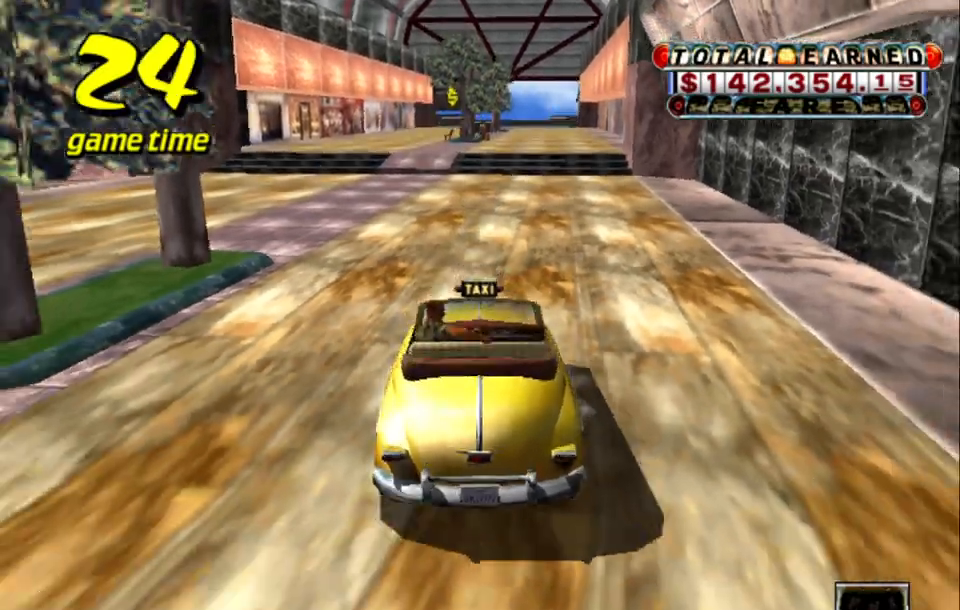
{"keys": [], "events": [[250, "up", "up"]]}
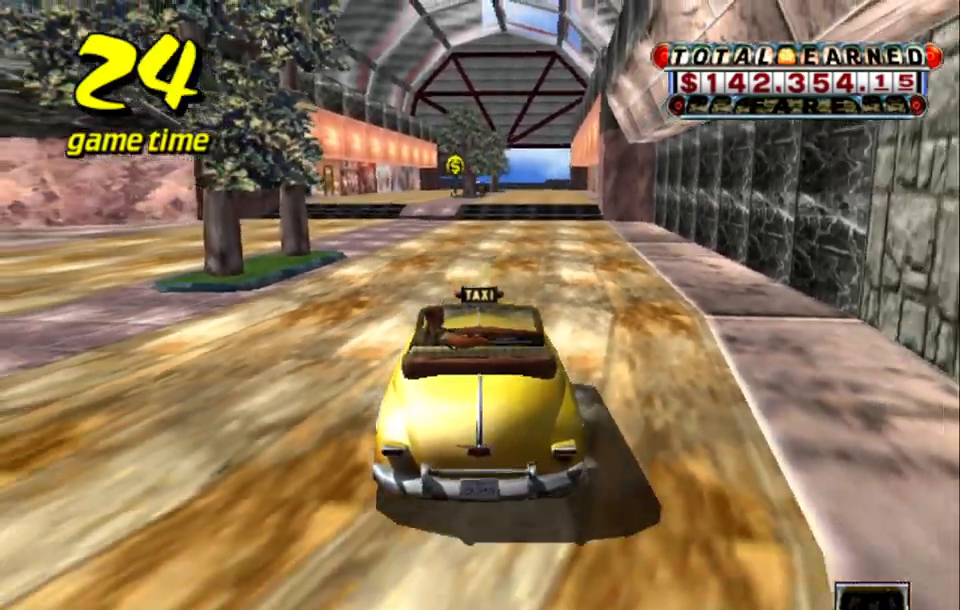
{"keys": ["s", "up"], "events": [[350, "s", "down"], [400, "up", "down"]]}
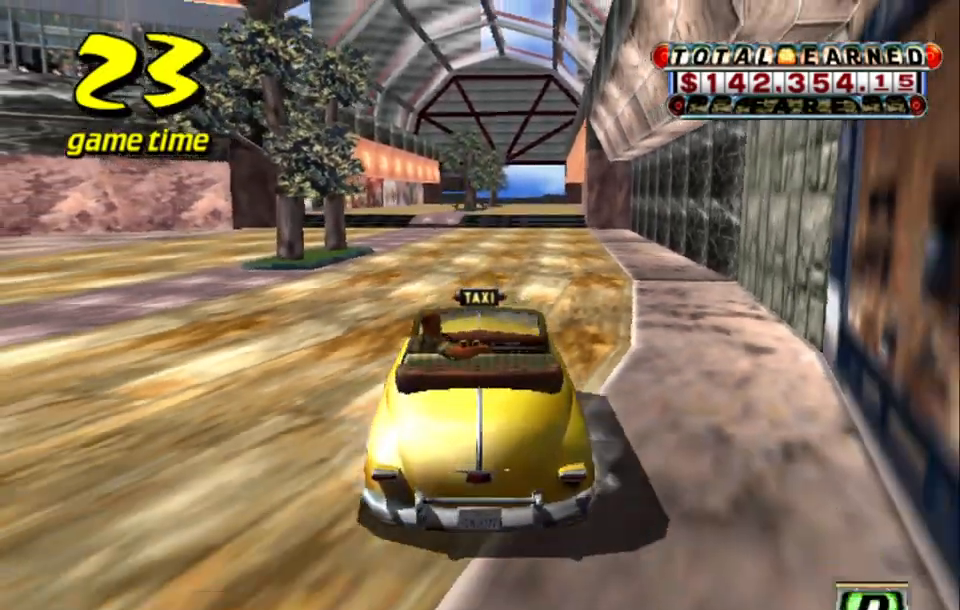
{"keys": ["s", "up"], "events": []}
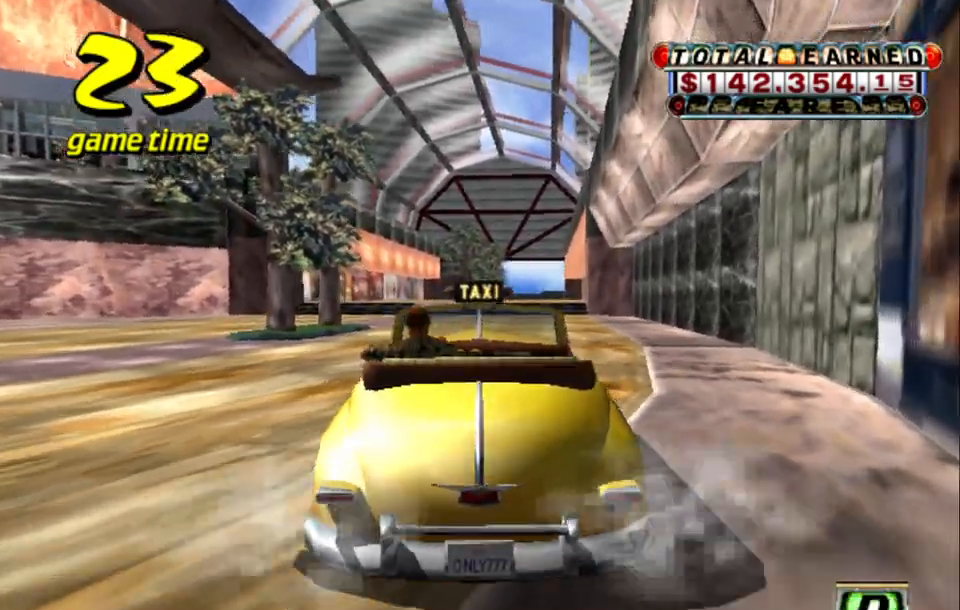
{"keys": ["a", "down"], "events": [[334, "s", "up"], [334, "up", "up"], [484, "a", "down"], [484, "down", "down"]]}
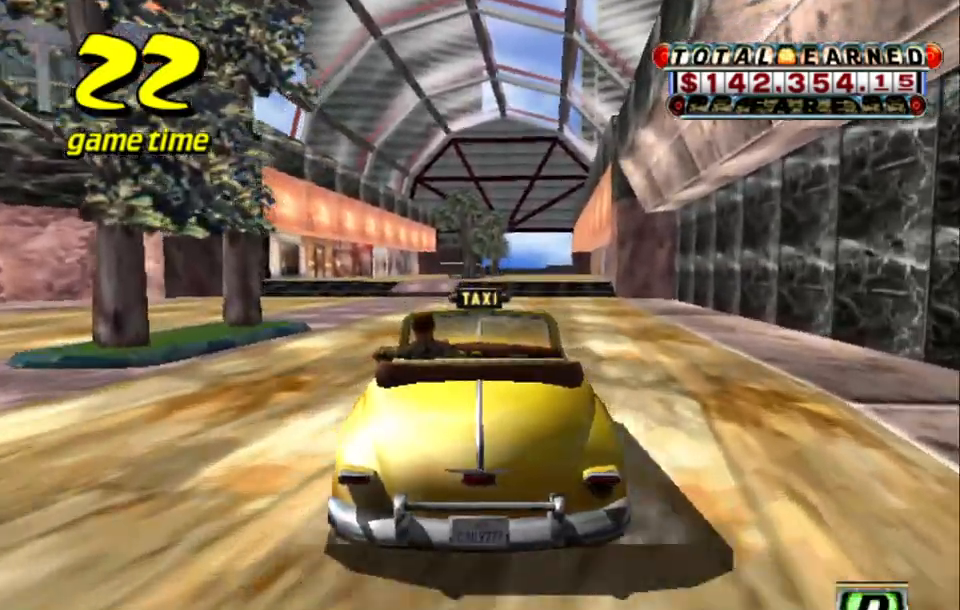
{"keys": ["a", "down"], "events": []}
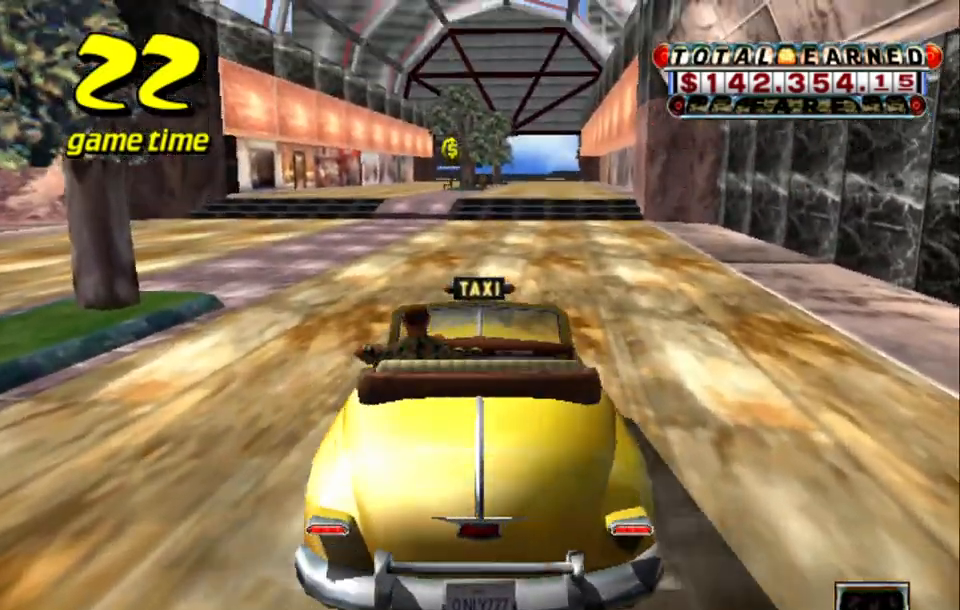
{"keys": ["up"], "events": [[50, "a", "up"], [84, "s", "down"], [134, "up", "down"], [184, "a", "down"], [184, "down", "up"], [234, "s", "up"], [284, "a", "up"]]}
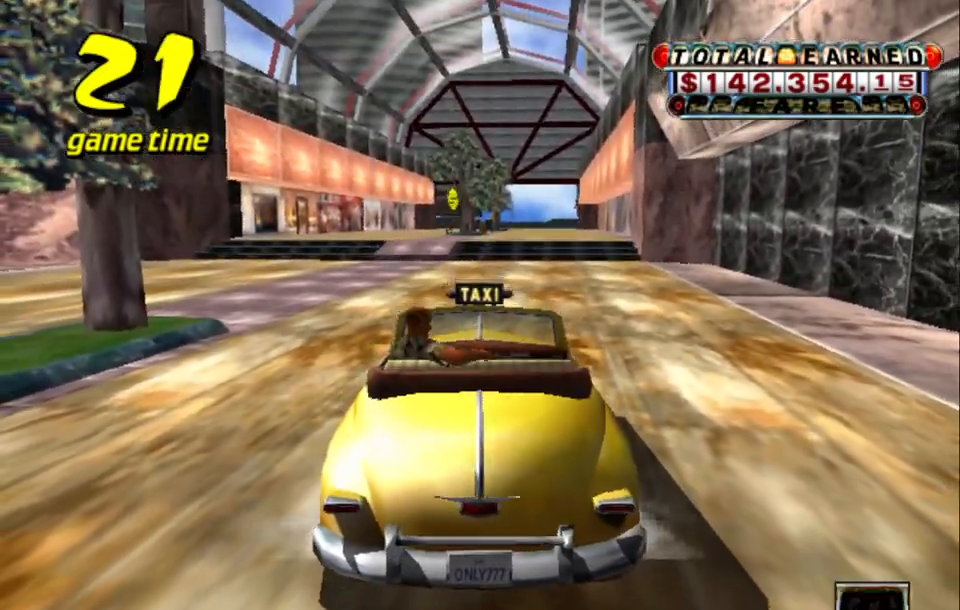
{"keys": ["up"], "events": []}
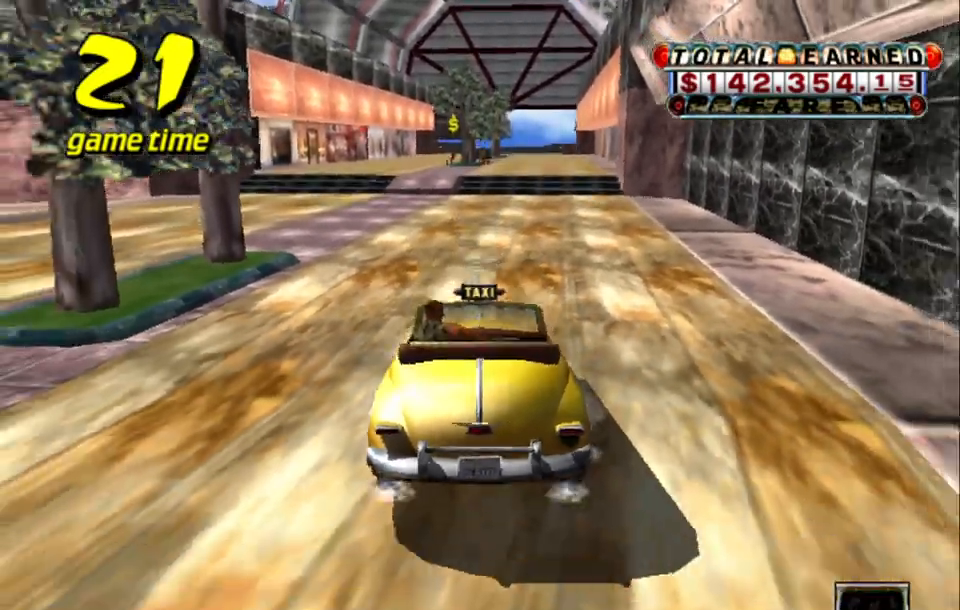
{"keys": [], "events": [[84, "up", "up"]]}
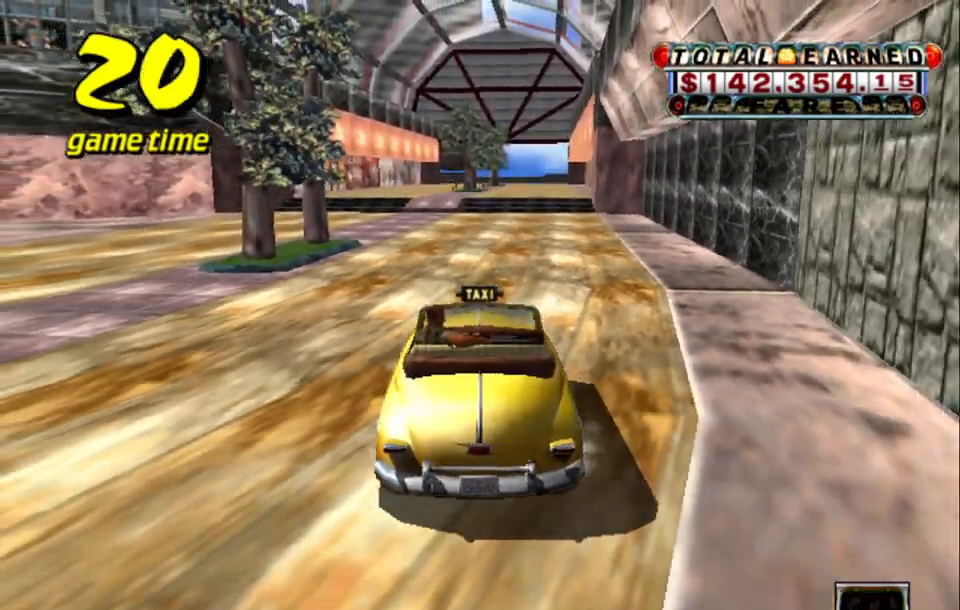
{"keys": ["s", "up"], "events": [[134, "s", "down"], [184, "up", "down"]]}
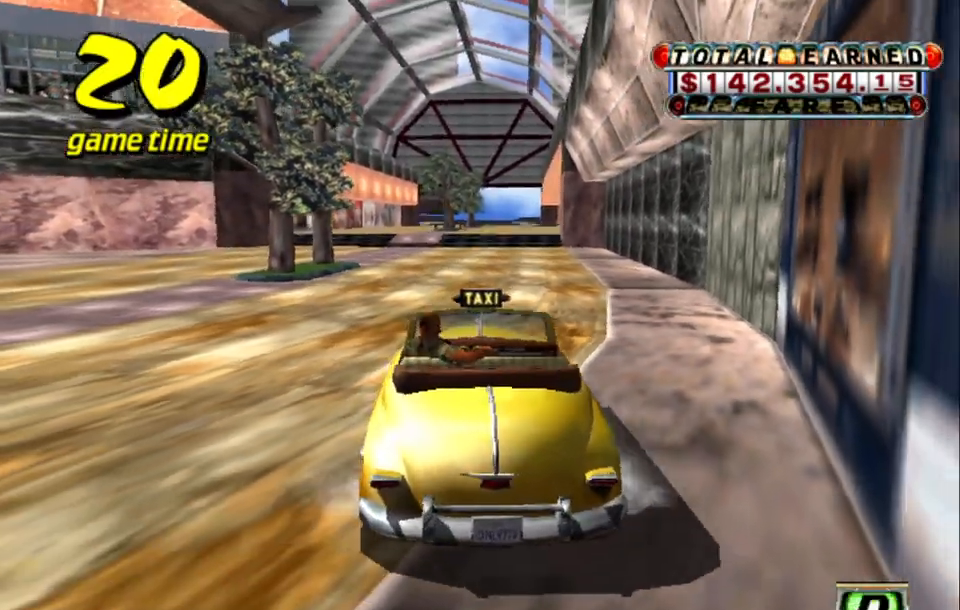
{"keys": ["s", "up"], "events": [[334, "s", "up"], [384, "up", "up"], [434, "s", "down"], [484, "up", "down"]]}
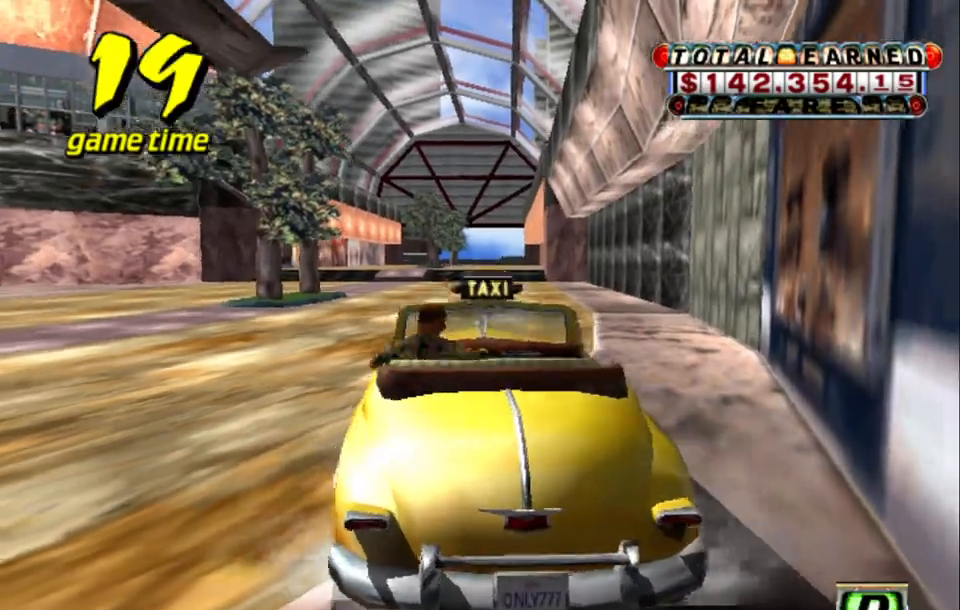
{"keys": ["s", "up"], "events": []}
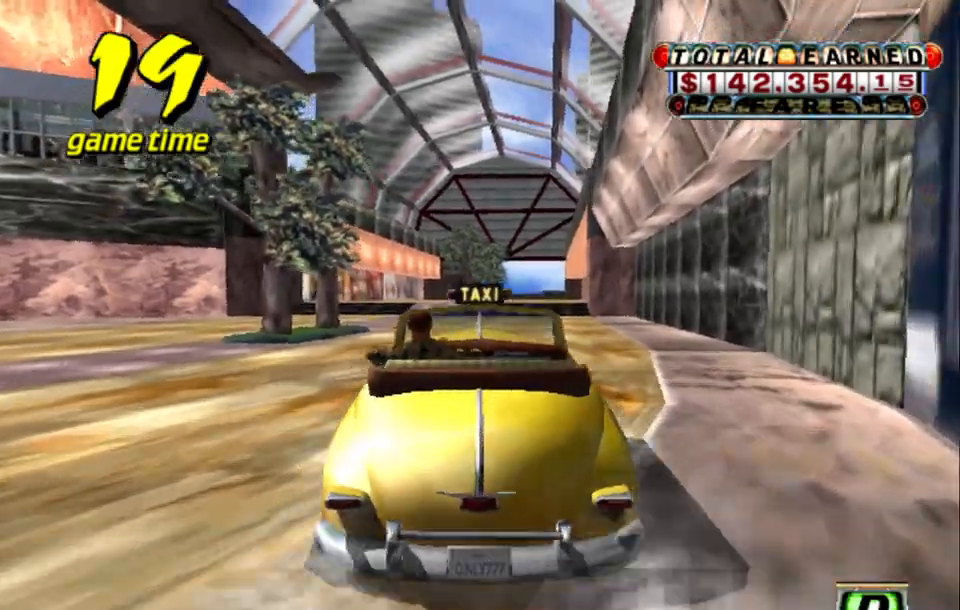
{"keys": ["a", "down"], "events": [[234, "s", "up"], [284, "up", "up"], [417, "a", "down"], [467, "down", "down"]]}
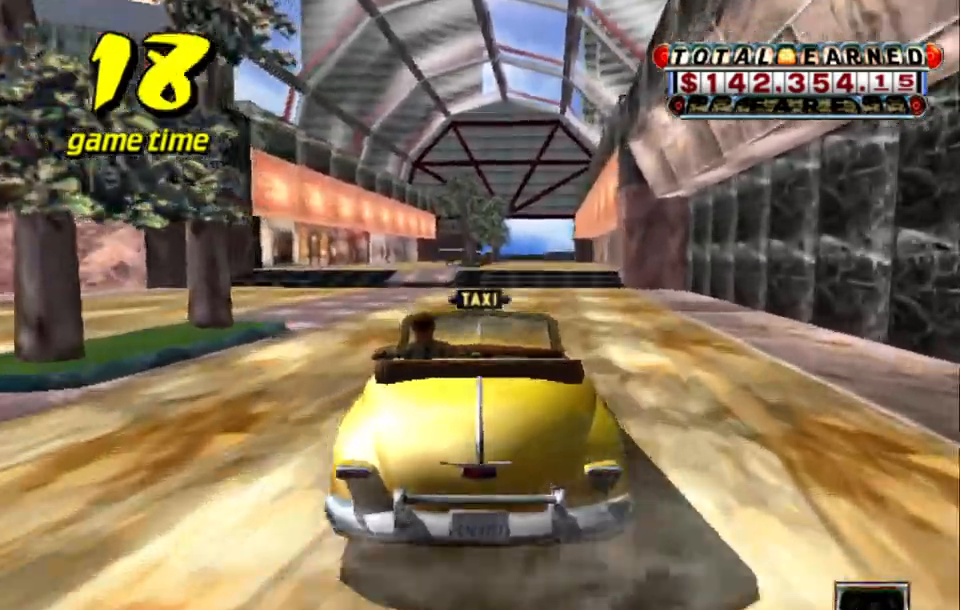
{"keys": ["s", "up"], "events": [[384, "a", "up"], [434, "down", "up"], [434, "s", "down"], [484, "up", "down"]]}
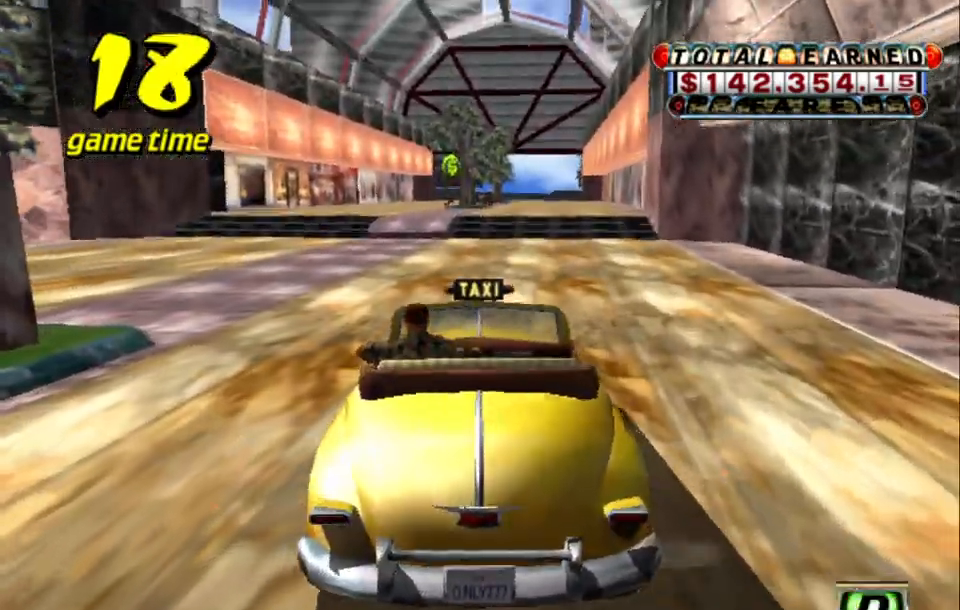
{"keys": ["up"], "events": [[167, "s", "up"], [317, "left", "down"], [500, "left", "up"]]}
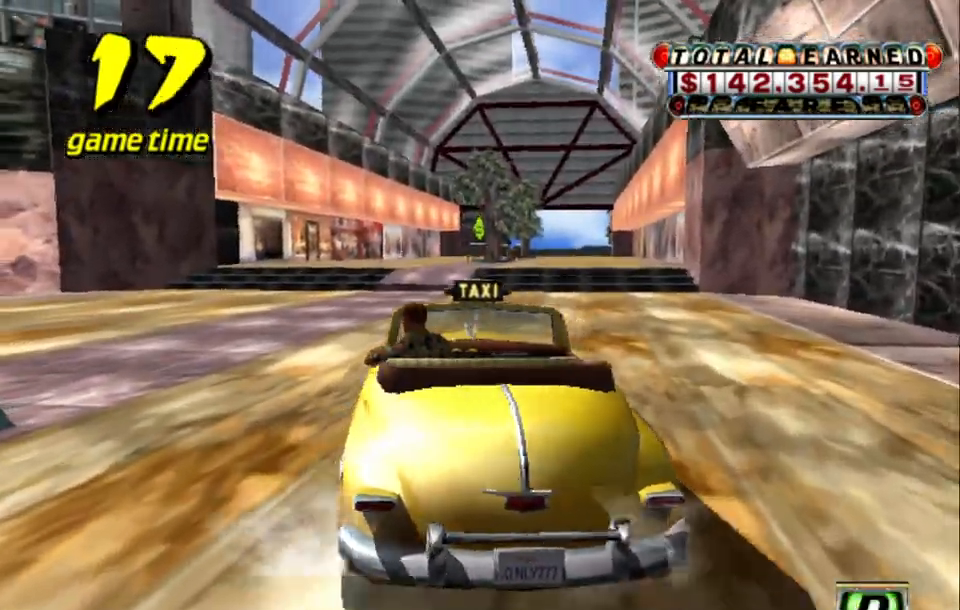
{"keys": ["right", "up"], "events": [[34, "up", "up"], [84, "s", "down"], [134, "up", "down"], [367, "s", "up"], [417, "right", "down"]]}
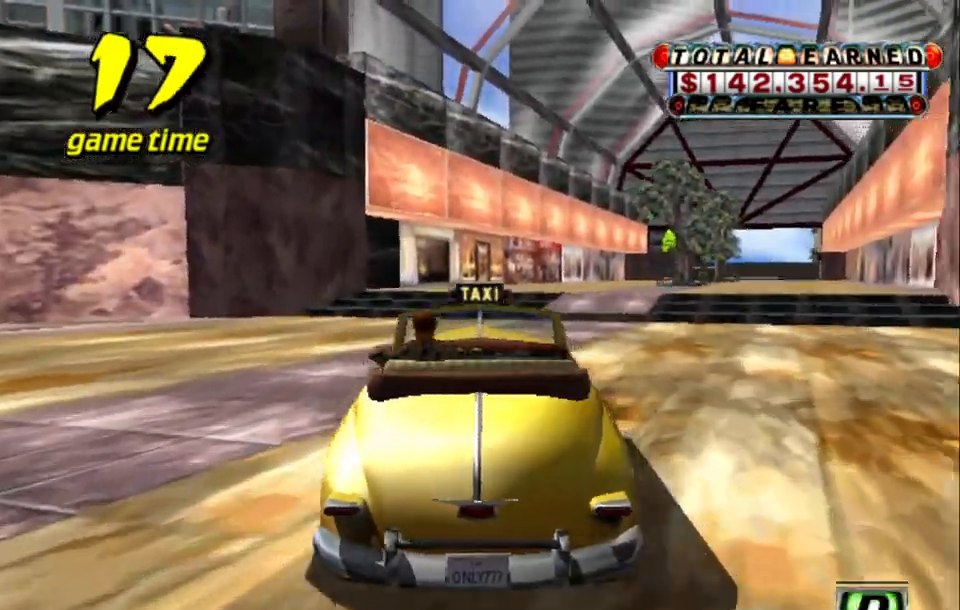
{"keys": ["up"], "events": [[67, "right", "up"]]}
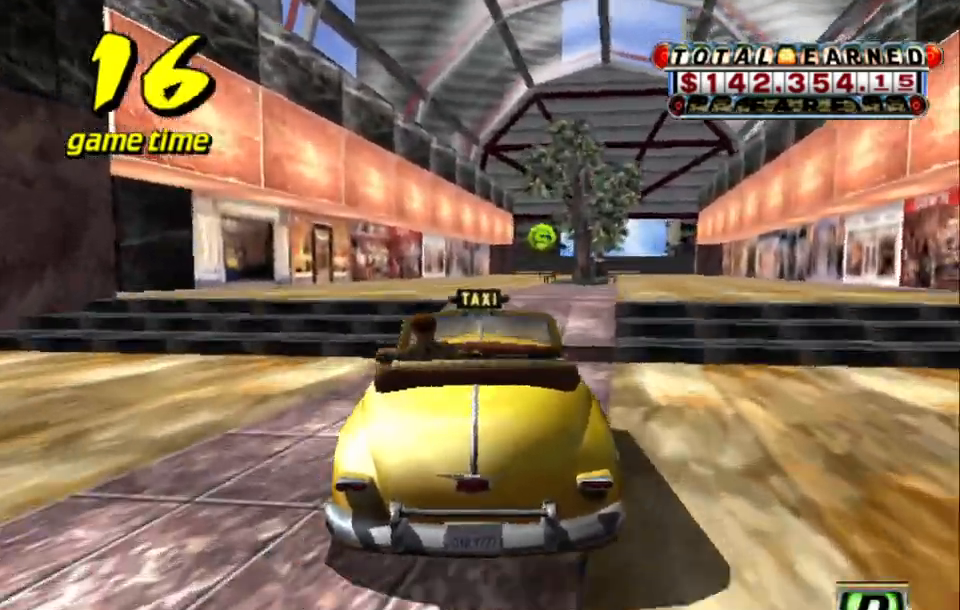
{"keys": ["up"], "events": []}
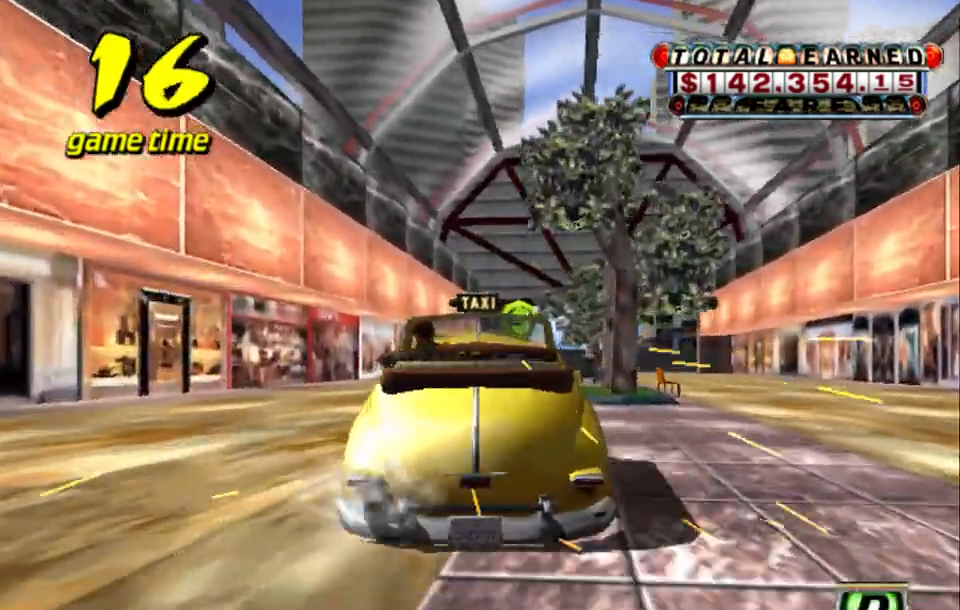
{"keys": [], "events": [[284, "up", "up"]]}
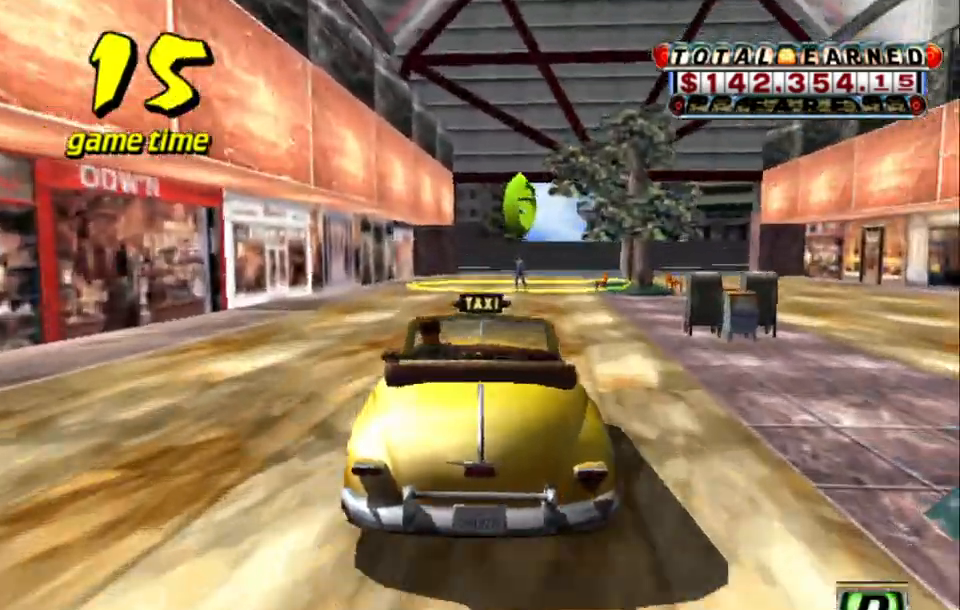
{"keys": ["a", "down"], "events": [[17, "a", "down"], [50, "down", "down"]]}